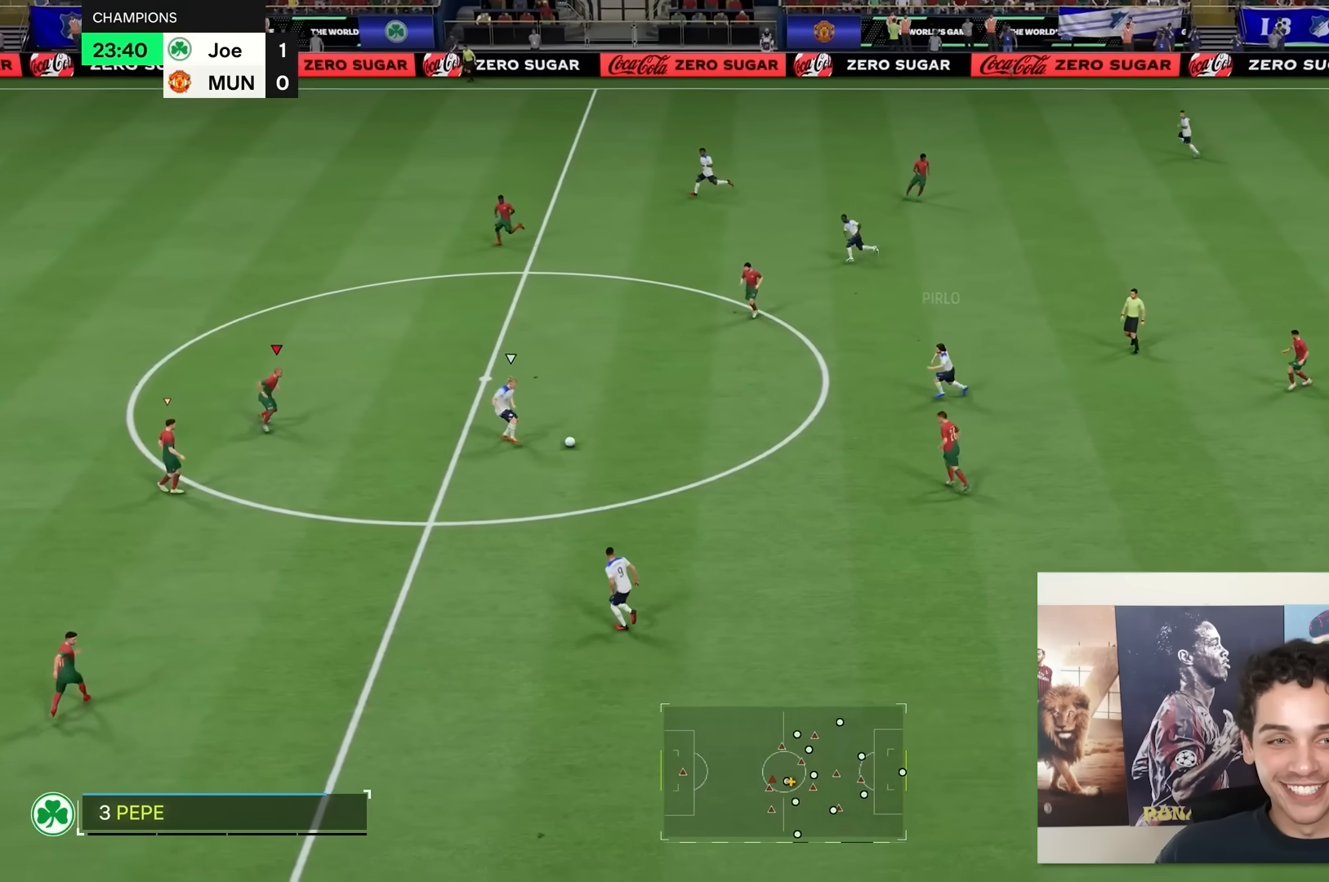
Gameplay with a controller (Xbox layout); each line is a JSON object with the inputs held at the frame after it. "events" lists button and stick changes between this image and that frame as [ms after this image, input, new state], when the widget could be followed in between. Not read: L3 R3.
{"buttons": [], "left_stick": "right", "right_stick": "center", "events": [[300, "left_stick", "down-right"], [433, "left_stick", "right"]]}
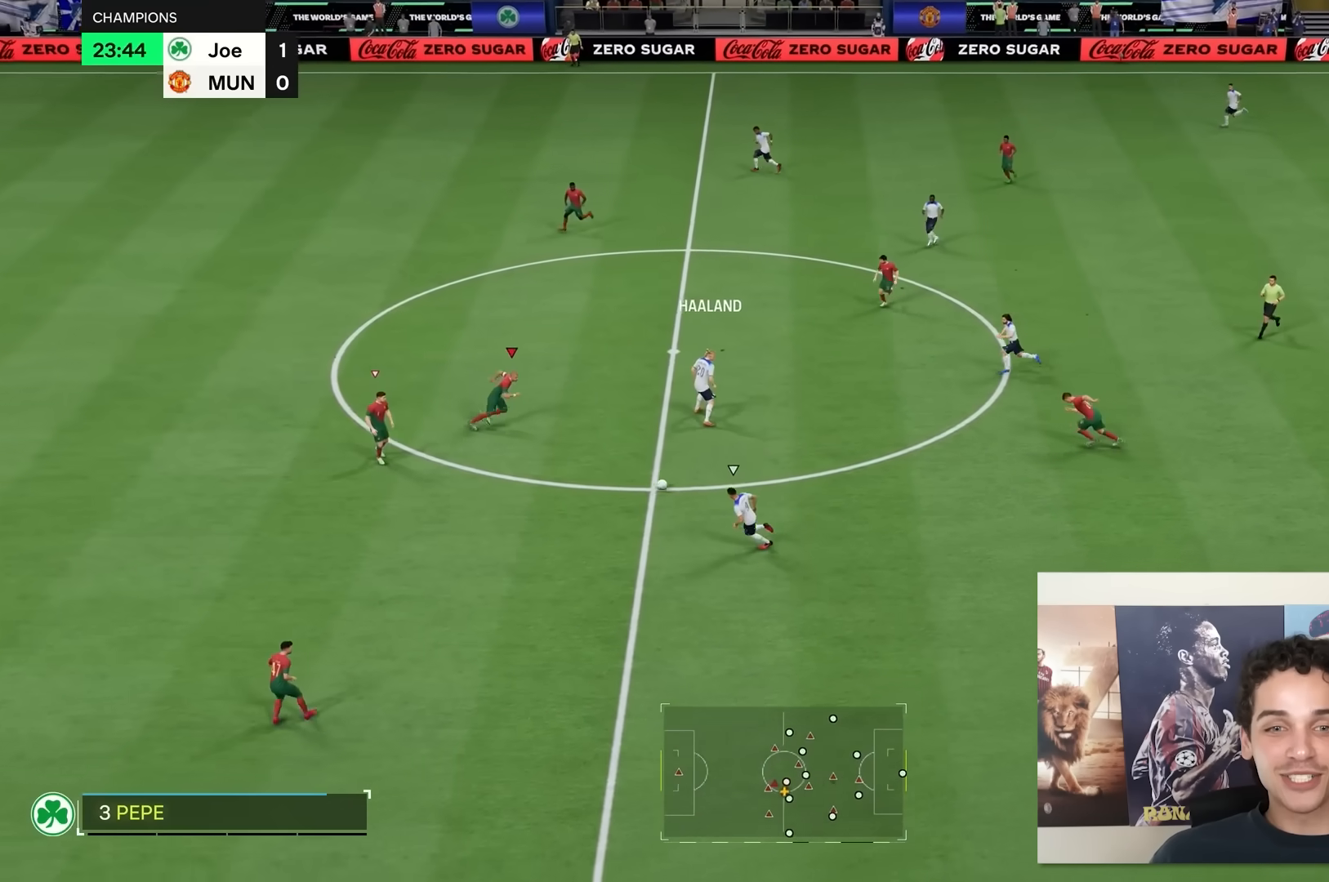
{"buttons": ["L2", "R2"], "left_stick": "down-left", "right_stick": "center", "events": [[233, "left_stick", "down"], [267, "R2", "down"], [300, "left_stick", "down-left"], [500, "L2", "down"]]}
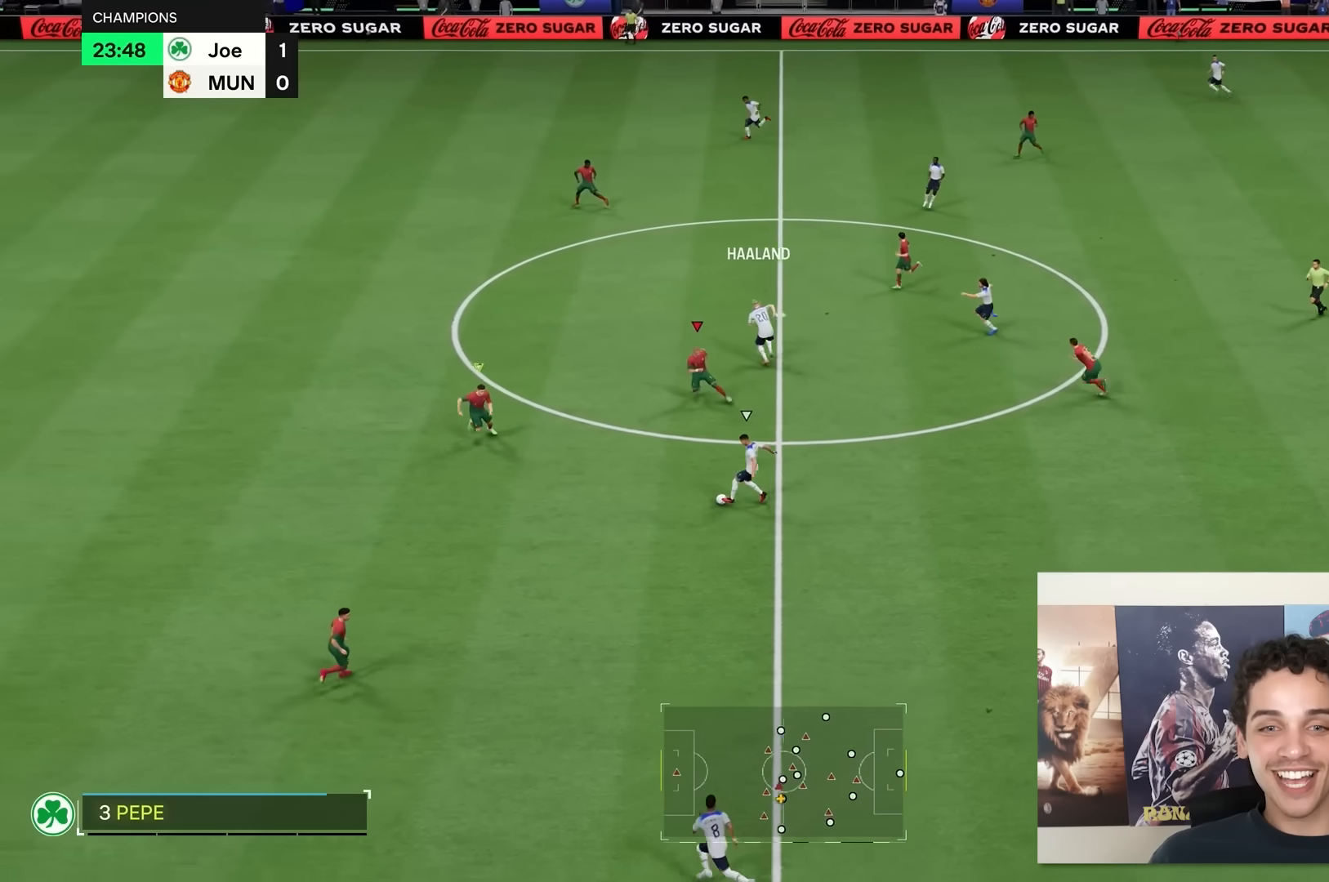
{"buttons": ["R2"], "left_stick": "left", "right_stick": "center", "events": [[67, "left_stick", "left"], [450, "L2", "up"]]}
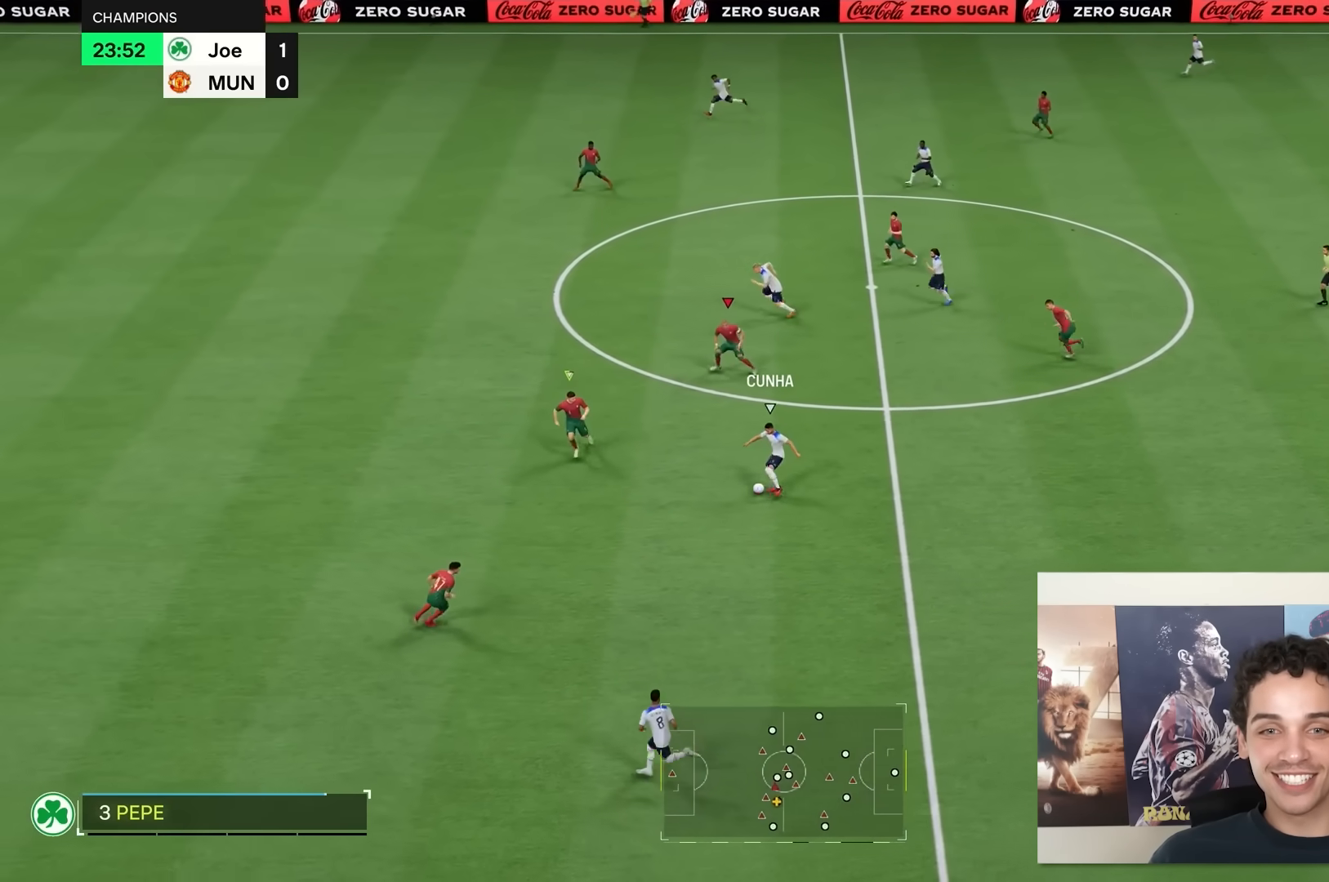
{"buttons": ["R2"], "left_stick": "left", "right_stick": "center", "events": []}
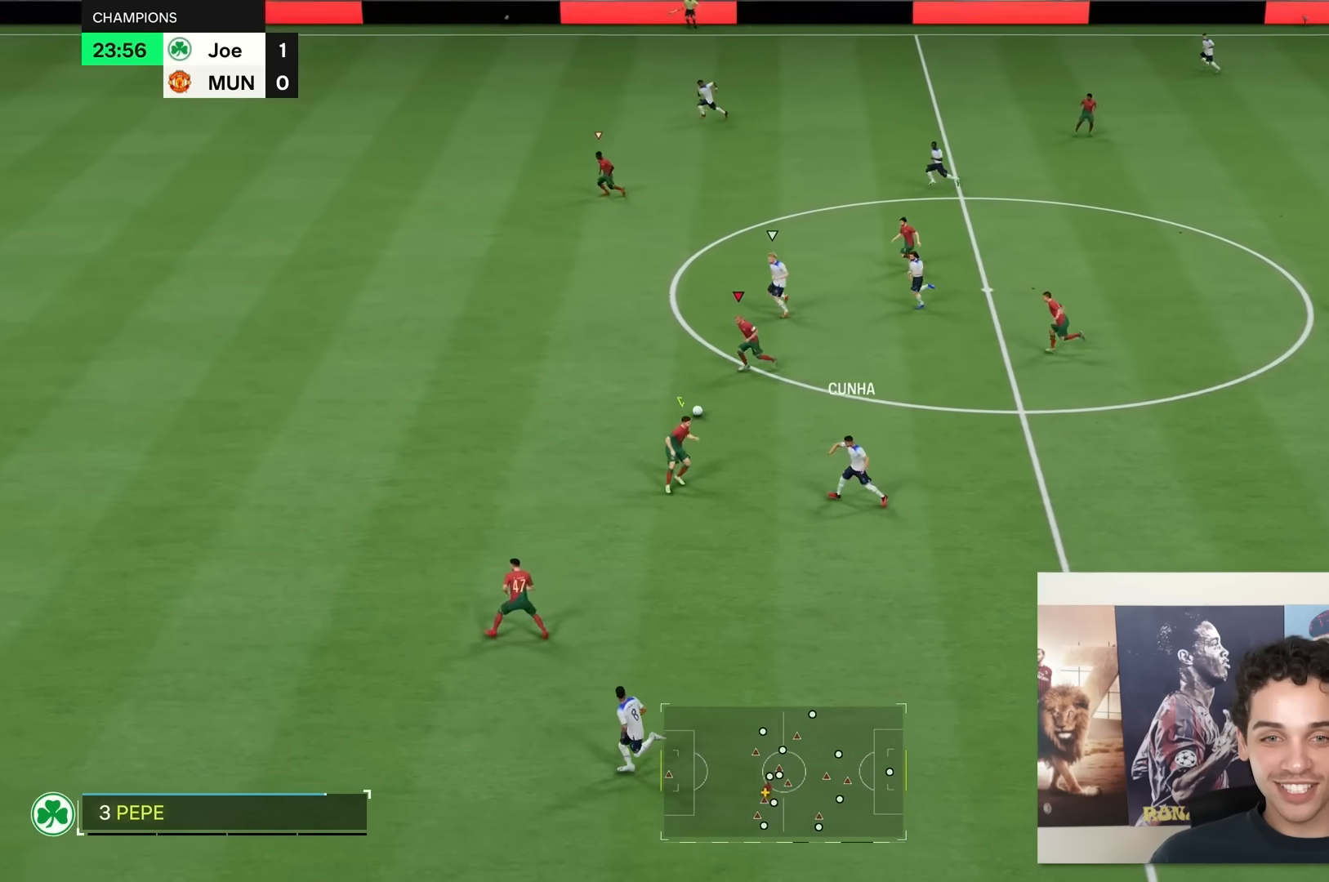
{"buttons": ["R2"], "left_stick": "left", "right_stick": "center", "events": []}
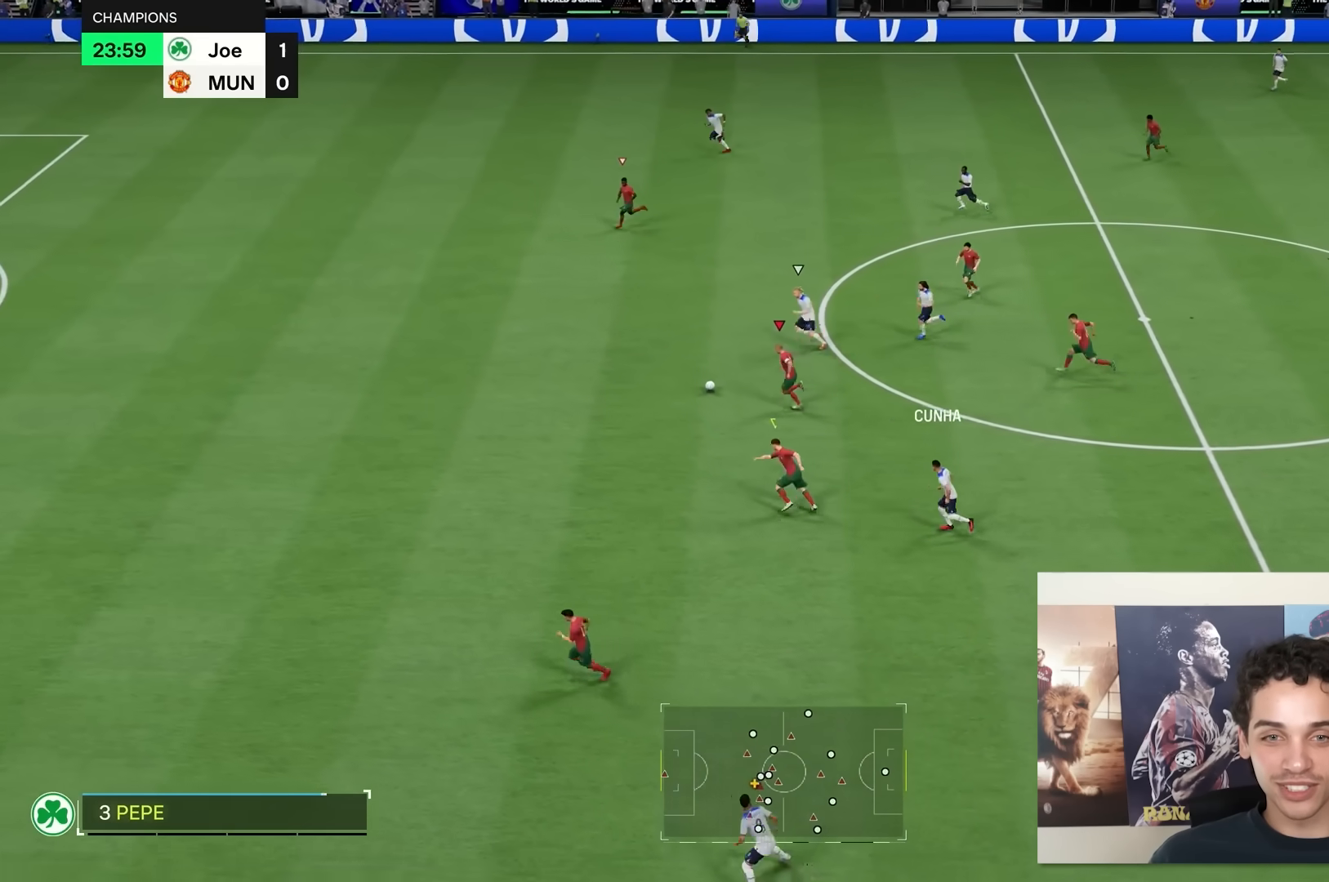
{"buttons": ["R2"], "left_stick": "left", "right_stick": "center", "events": []}
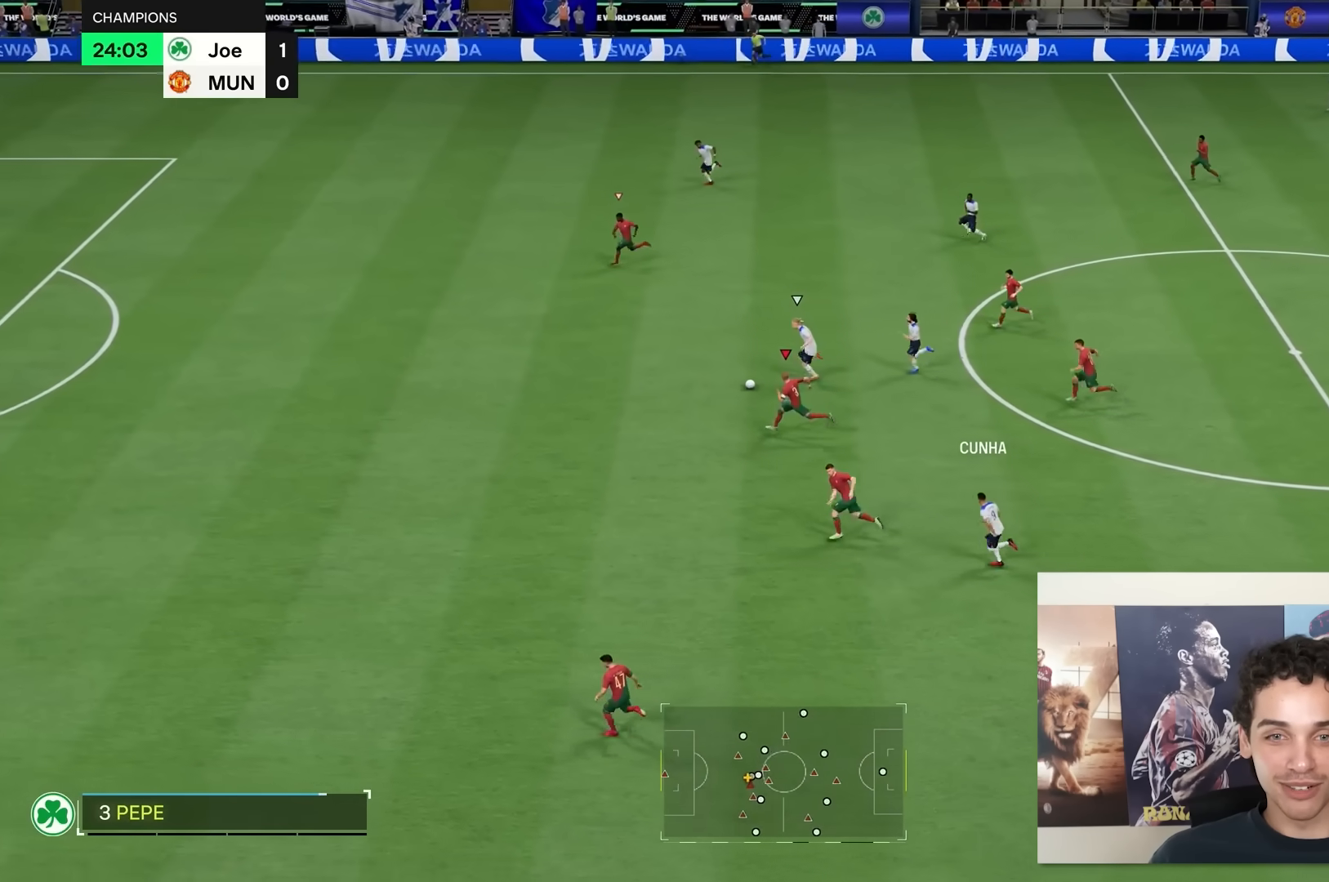
{"buttons": ["R2"], "left_stick": "left", "right_stick": "center", "events": []}
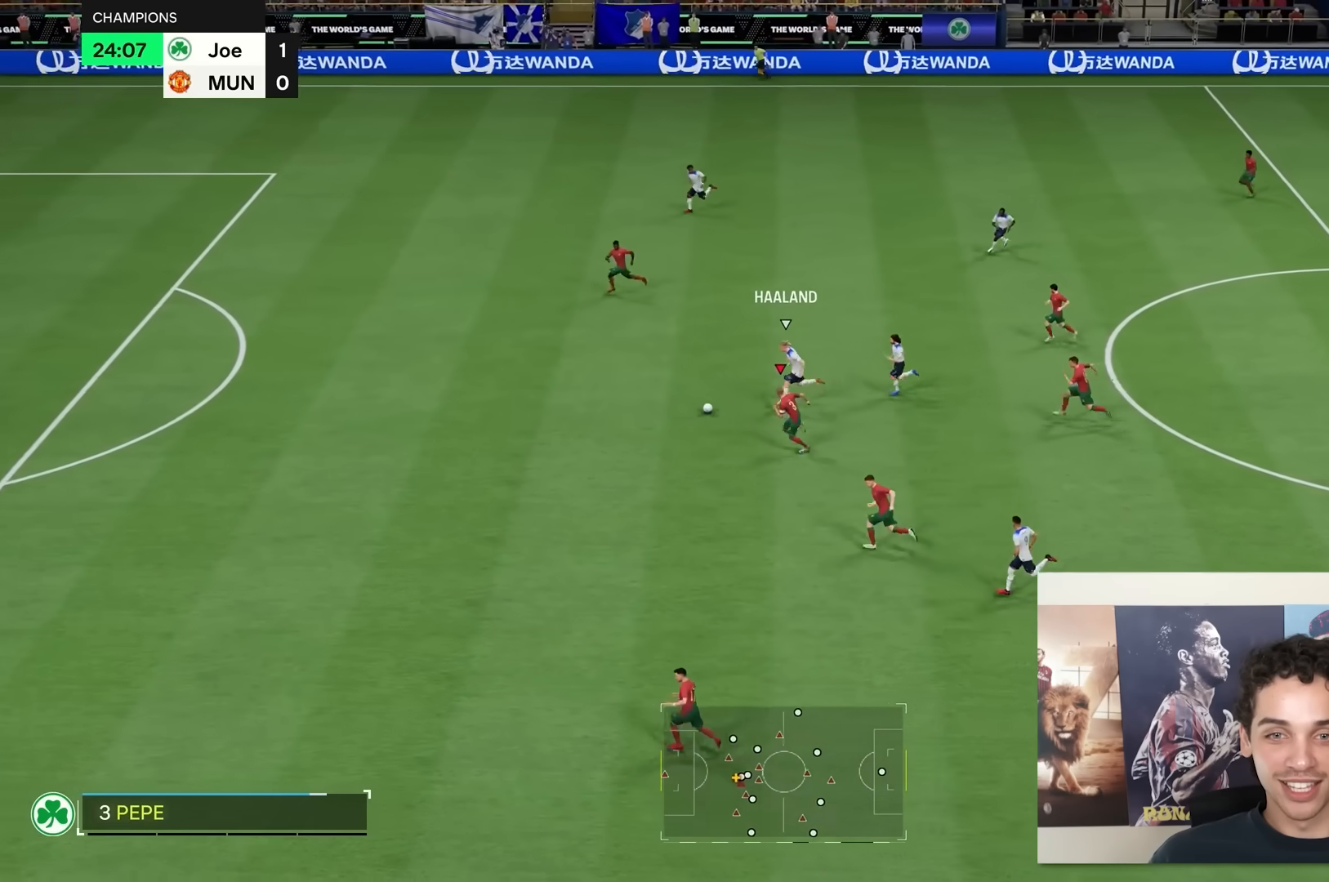
{"buttons": ["R2"], "left_stick": "left", "right_stick": "center", "events": []}
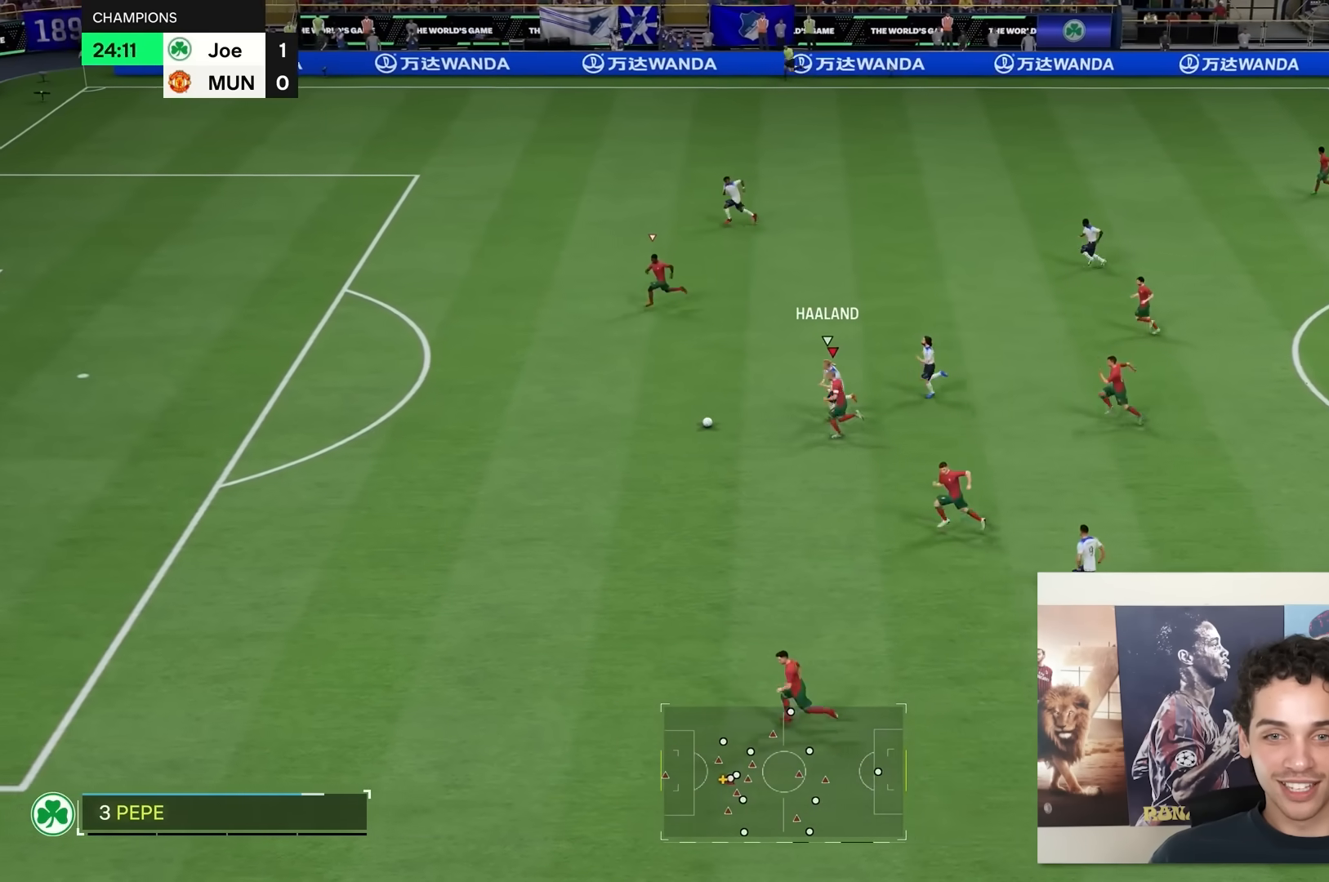
{"buttons": ["R2"], "left_stick": "left", "right_stick": "center", "events": []}
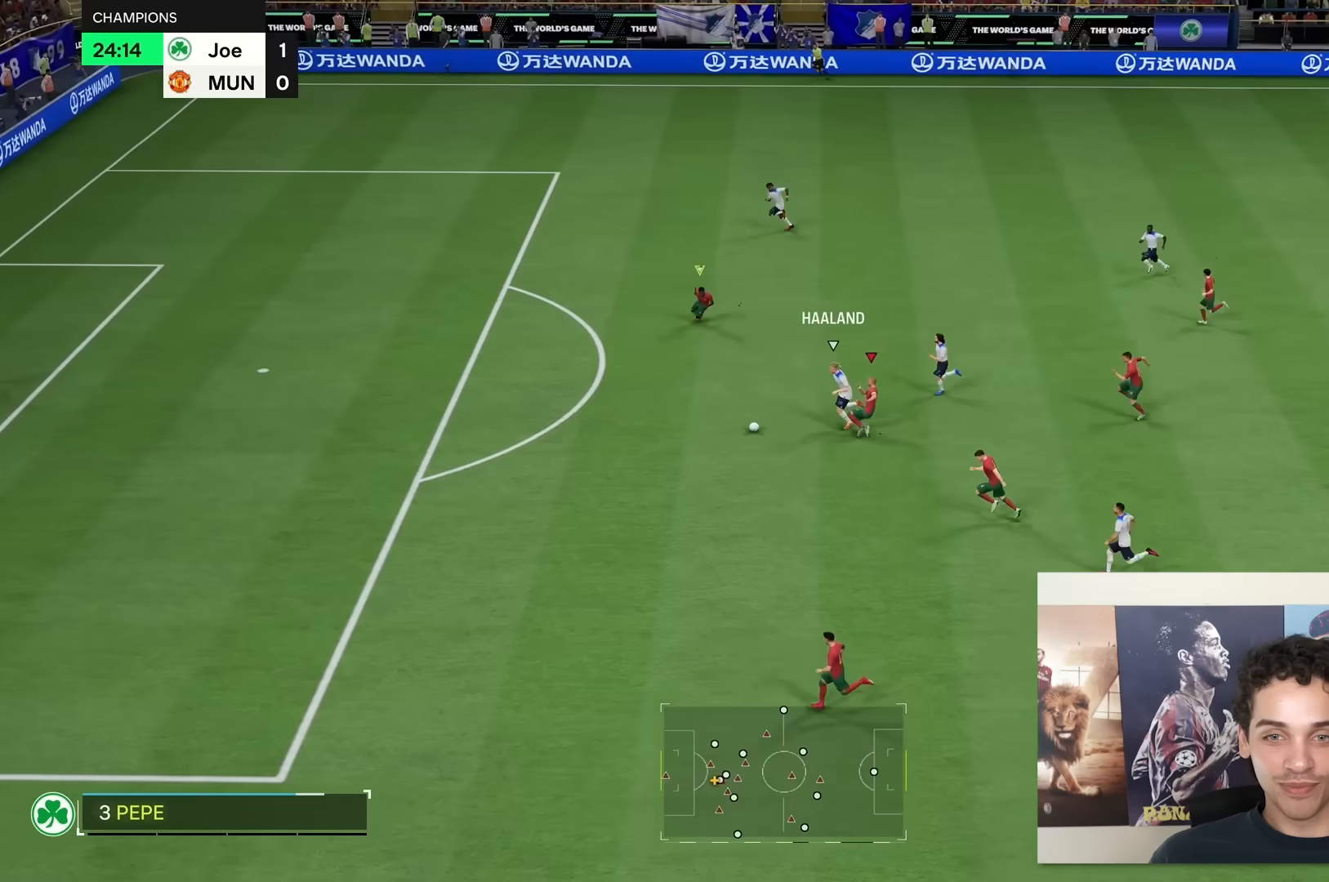
{"buttons": ["R2"], "left_stick": "left", "right_stick": "center", "events": []}
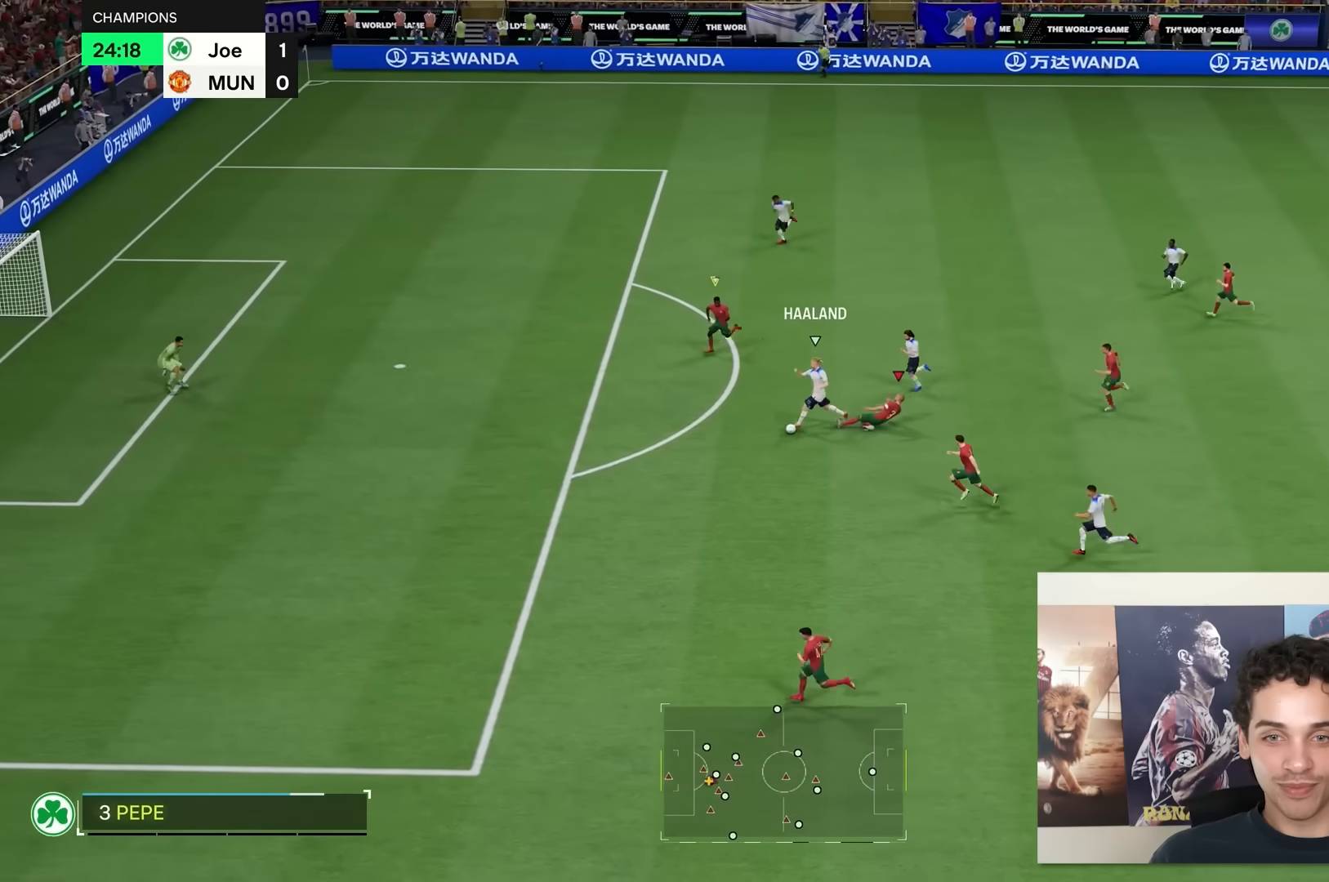
{"buttons": ["R2"], "left_stick": "down-left", "right_stick": "center", "events": [[450, "left_stick", "down-left"]]}
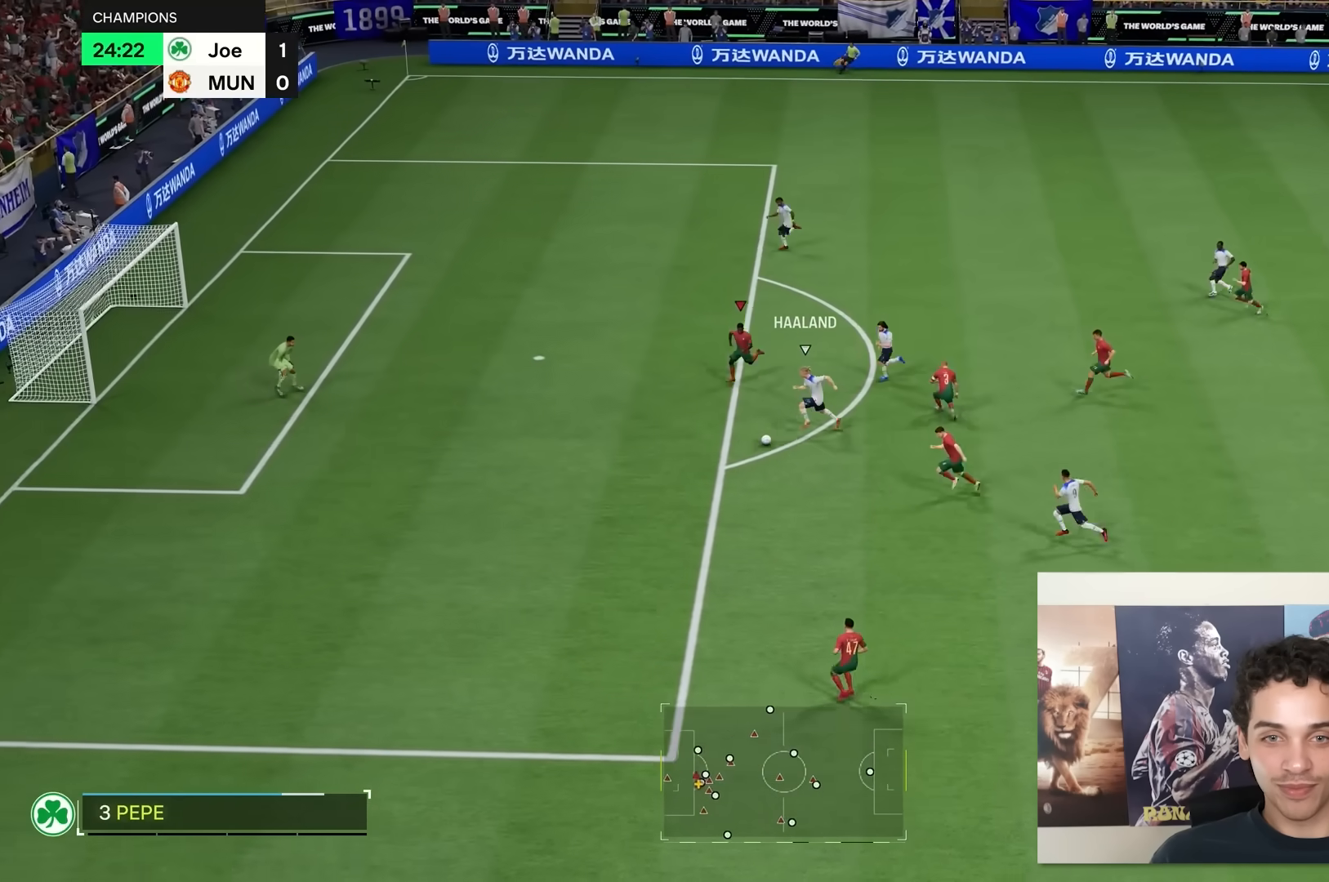
{"buttons": ["R2"], "left_stick": "down-left", "right_stick": "center", "events": []}
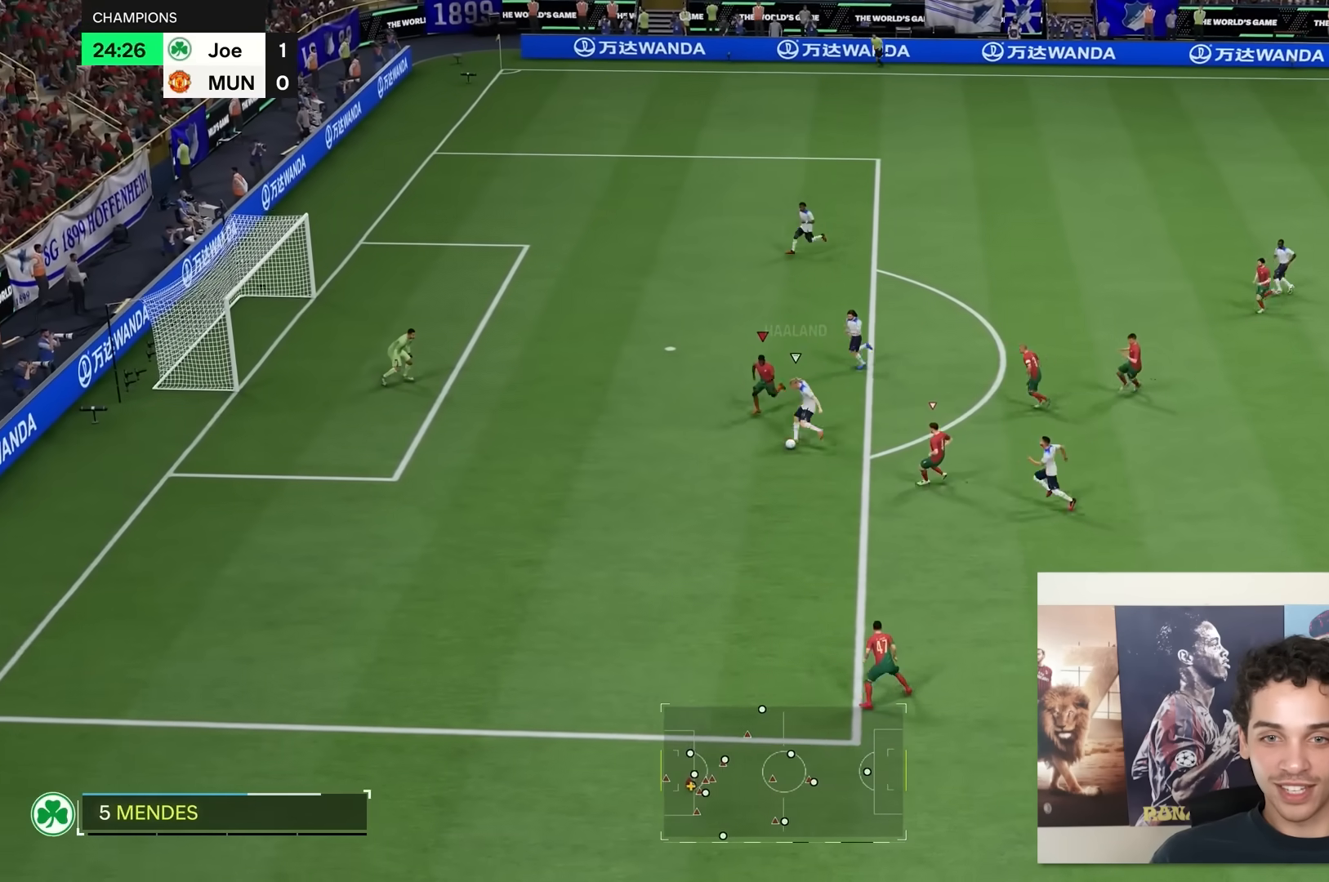
{"buttons": ["B", "R2"], "left_stick": "down-left", "right_stick": "center", "events": [[317, "B", "down"]]}
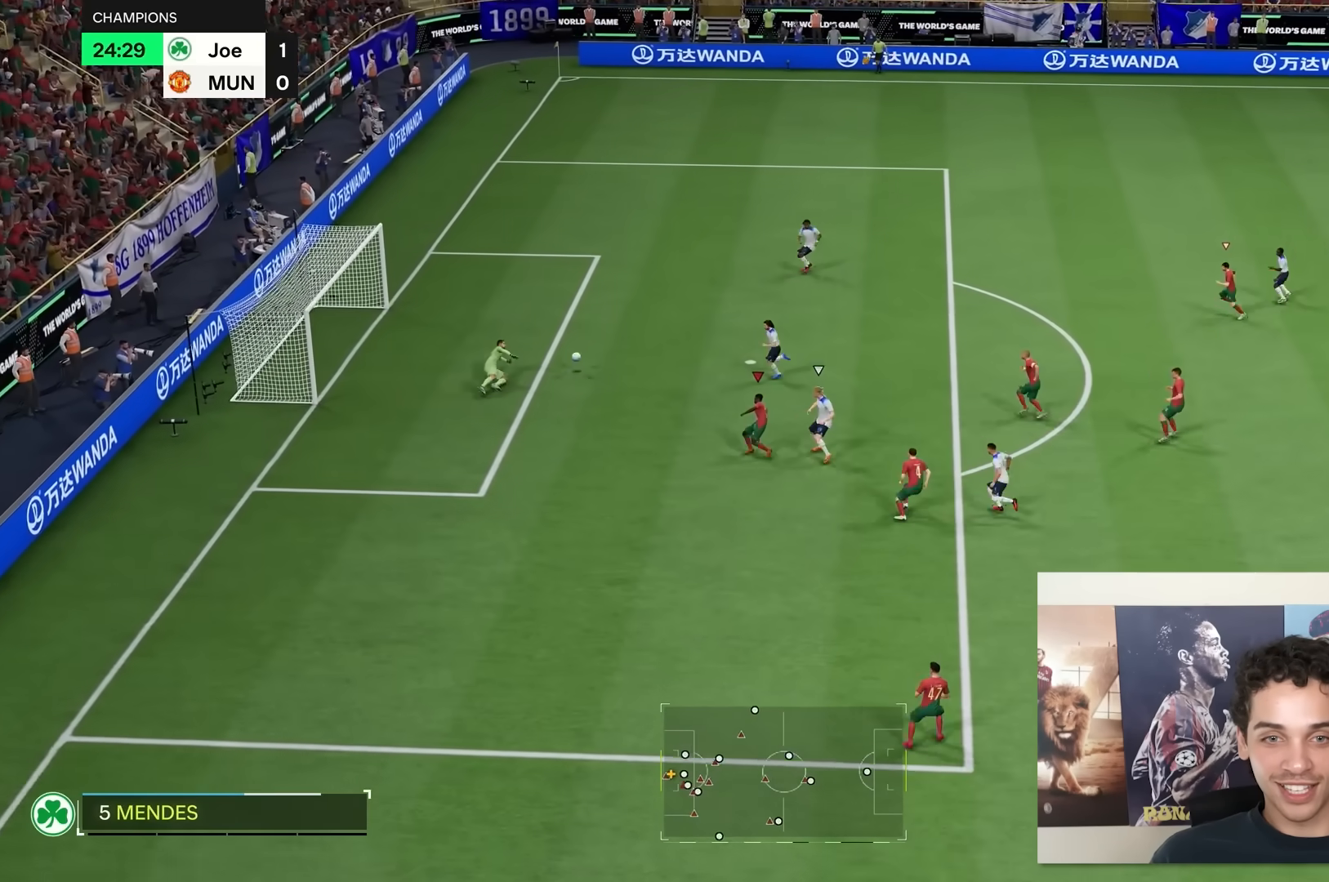
{"buttons": ["R2"], "left_stick": "right", "right_stick": "center", "events": [[167, "B", "up"], [233, "left_stick", "center"], [400, "left_stick", "right"]]}
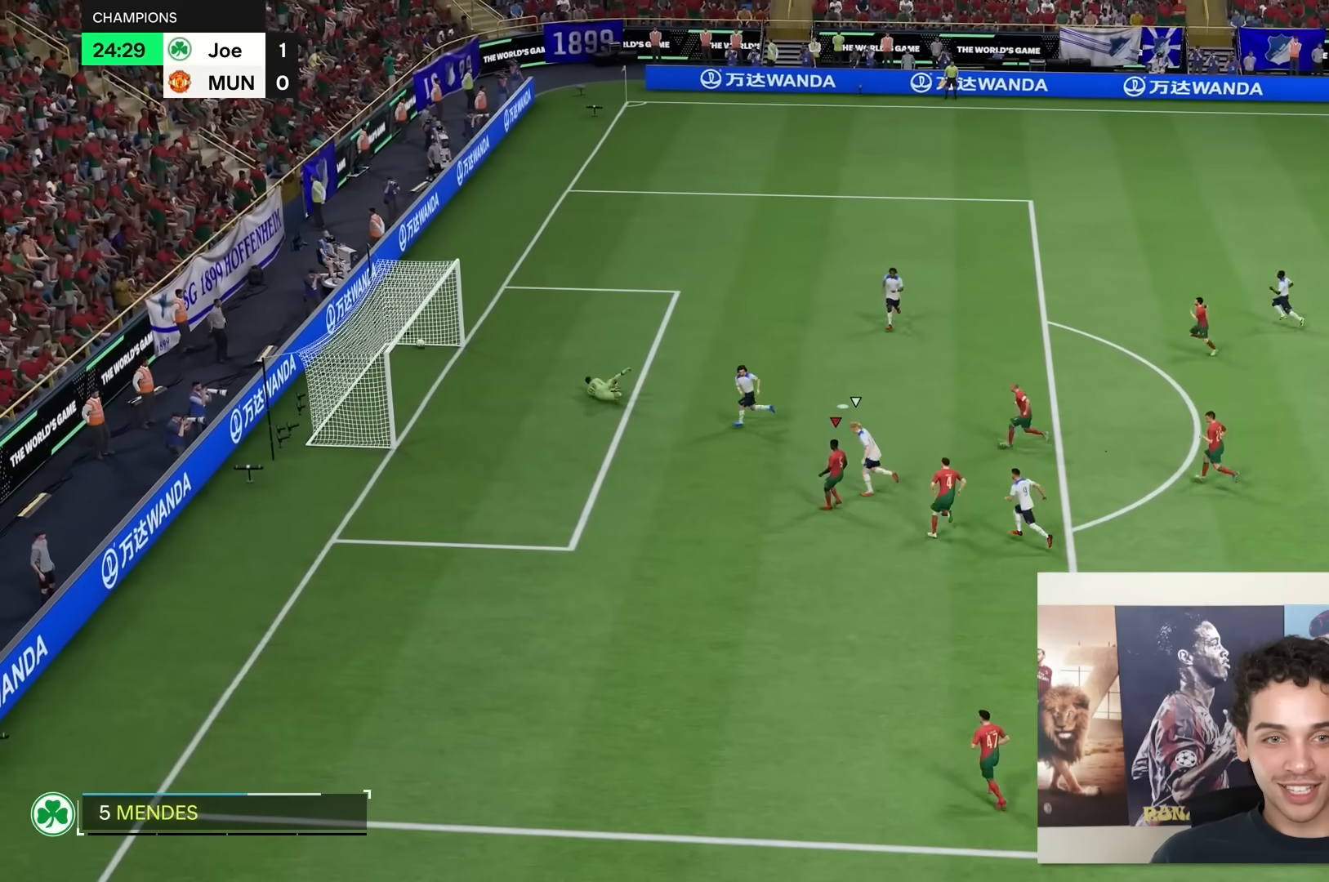
{"buttons": [], "left_stick": "center", "right_stick": "center", "events": [[233, "left_stick", "center"], [367, "R2", "up"]]}
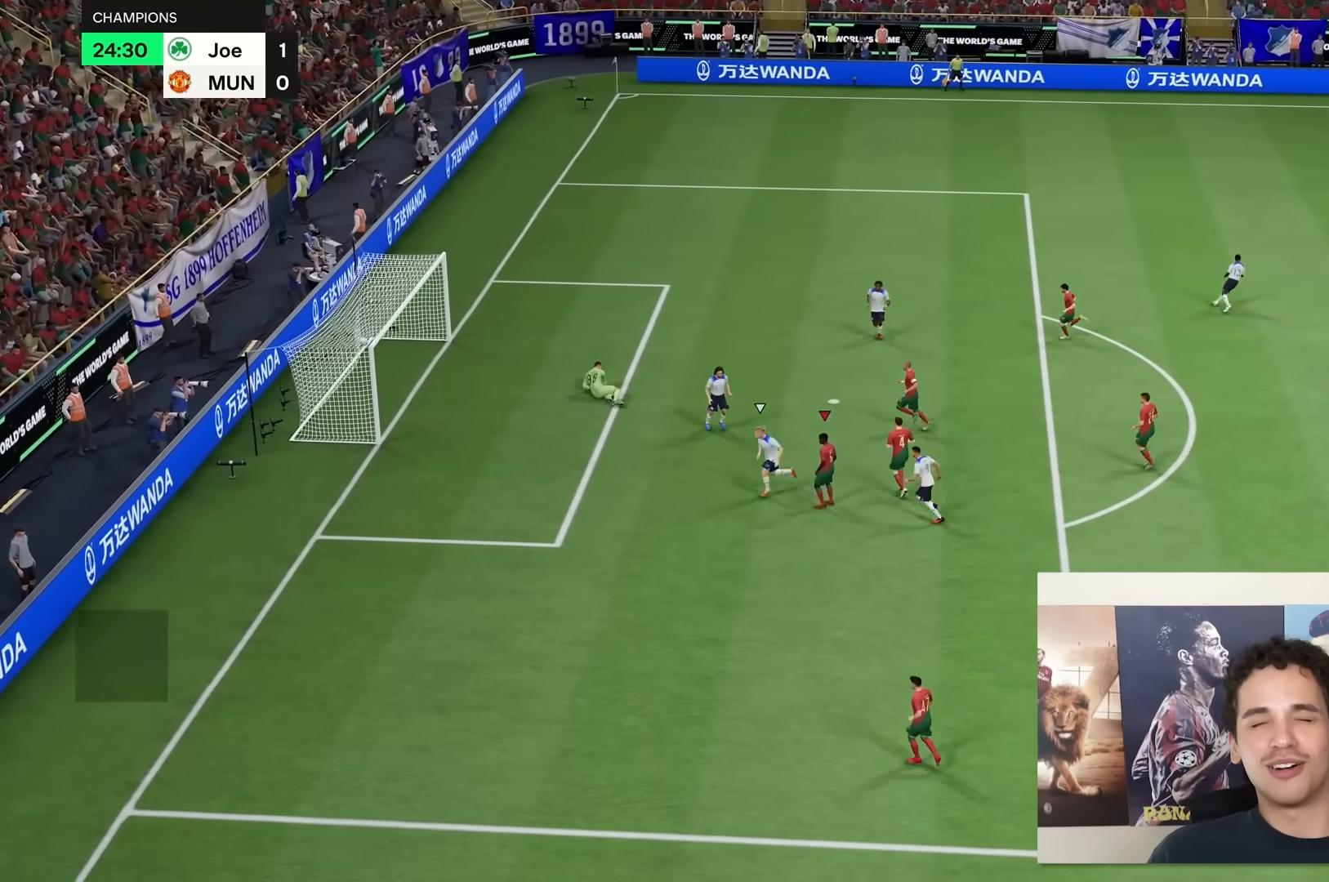
{"buttons": [], "left_stick": "center", "right_stick": "center", "events": []}
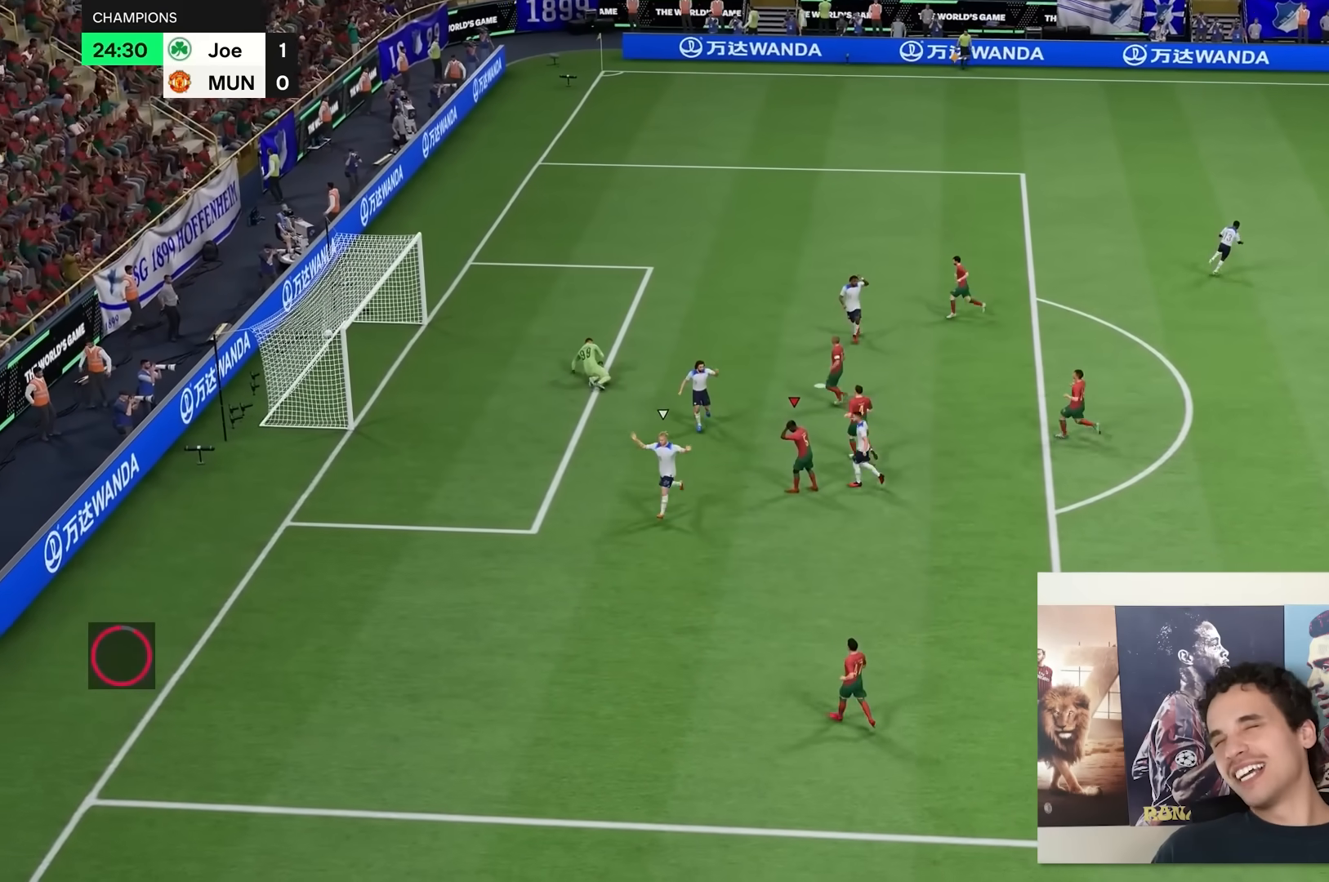
{"buttons": [], "left_stick": "center", "right_stick": "center", "events": []}